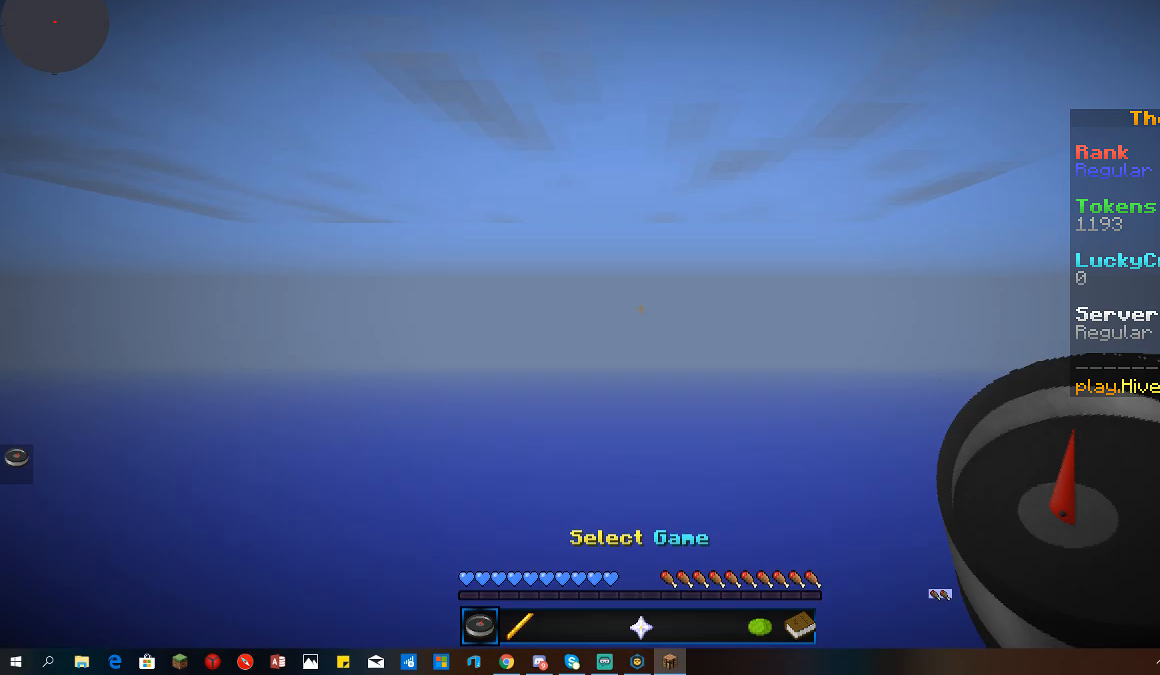
Gameplay with keyboard and mouse; each line is a JSON object with the keys and mouse buttons held at the frame after it. "events" lists presses ("down") and releases ("up") of "a", "d", "s", "space", "w", "mouse_left" and "mouse_right" between this image and that frame as [ms after this image, input, new state], when the widget could be followed in between. "mouse_left", "mouse_right" = the "left", "right" buttons of the "mouse" list. No other keys are recorded. Fast repeated clicks can show as one long hold. Mouse movement is not recorded.
{"keys": [], "mouse": [], "events": []}
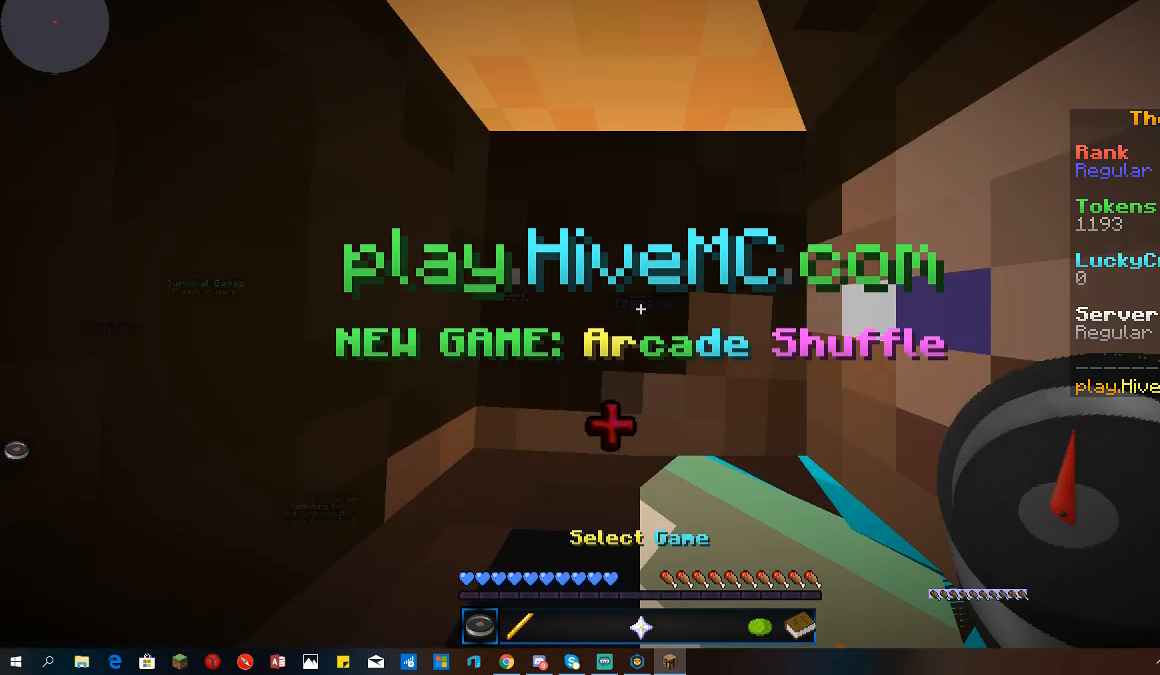
{"keys": ["w"], "mouse": [], "events": [[333, "w", "down"]]}
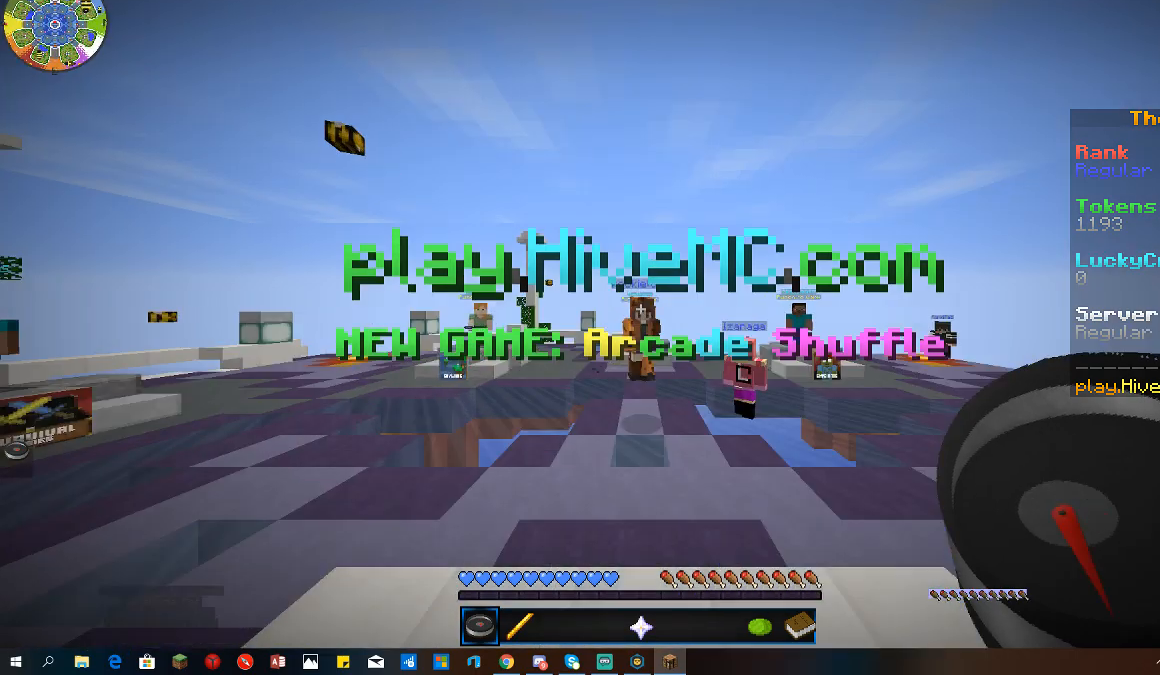
{"keys": ["w"], "mouse": [], "events": []}
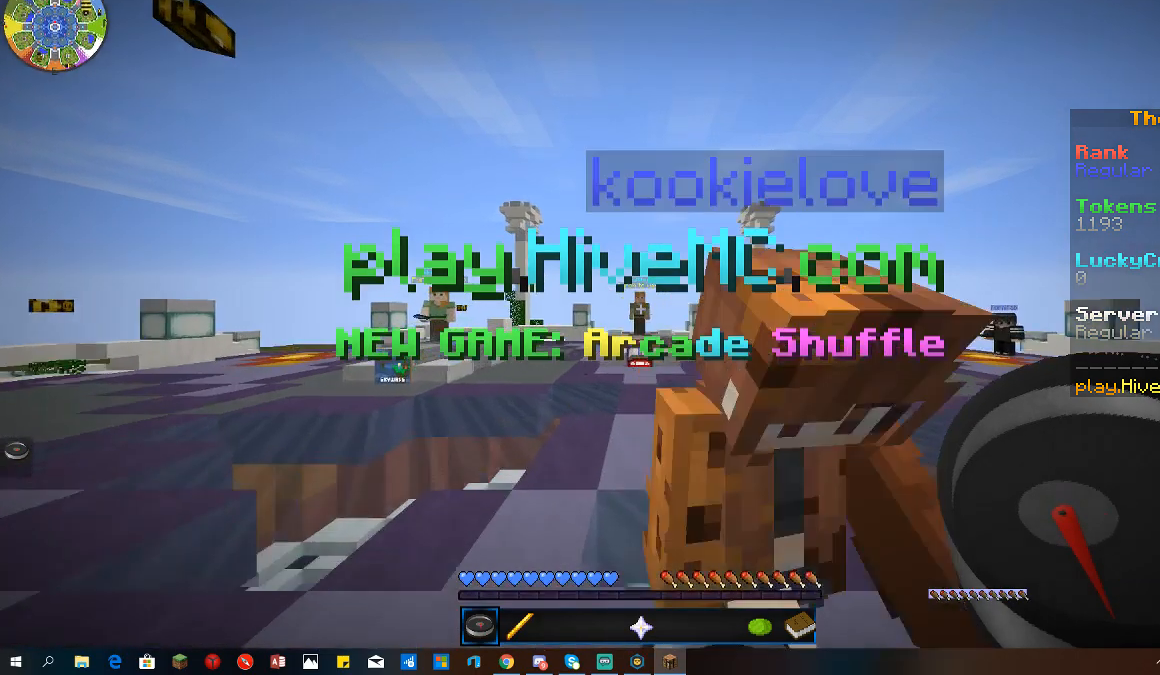
{"keys": ["w"], "mouse": [], "events": []}
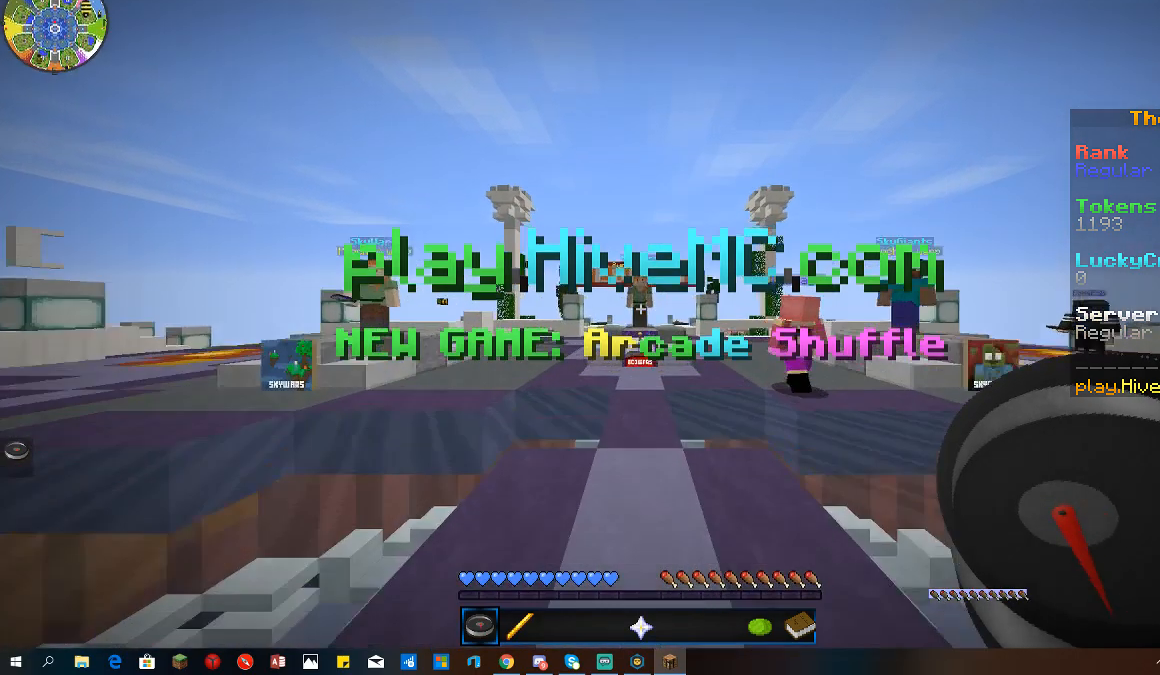
{"keys": ["w"], "mouse": [], "events": []}
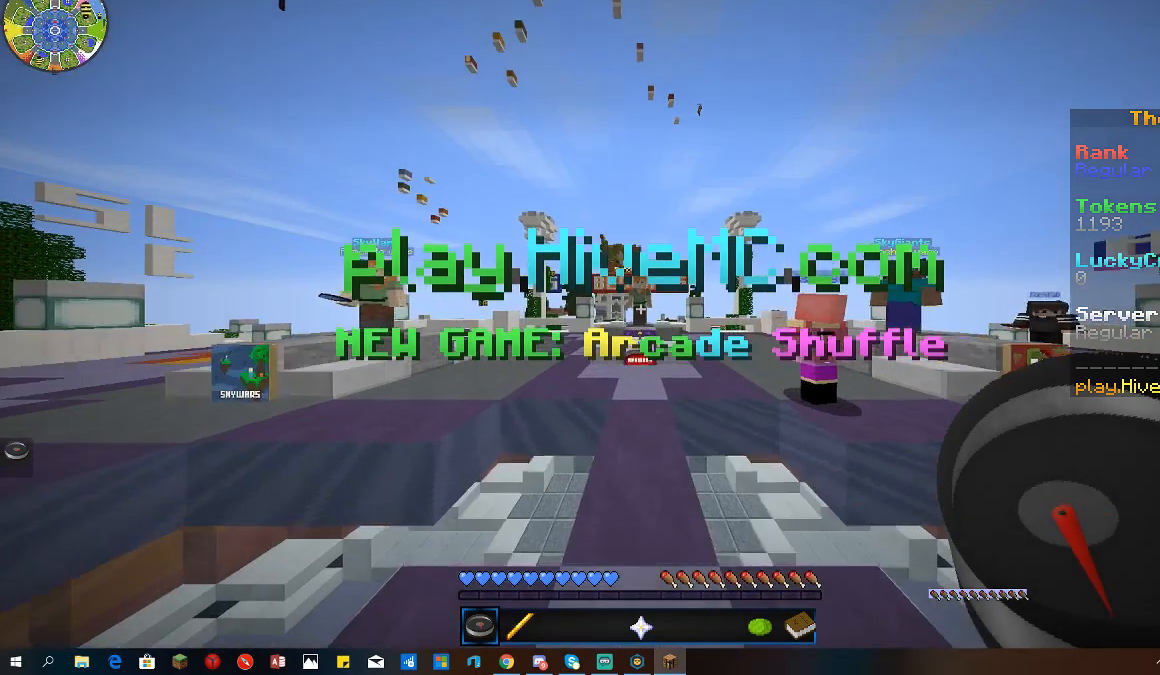
{"keys": ["space", "w"], "mouse": [], "events": [[367, "space", "down"]]}
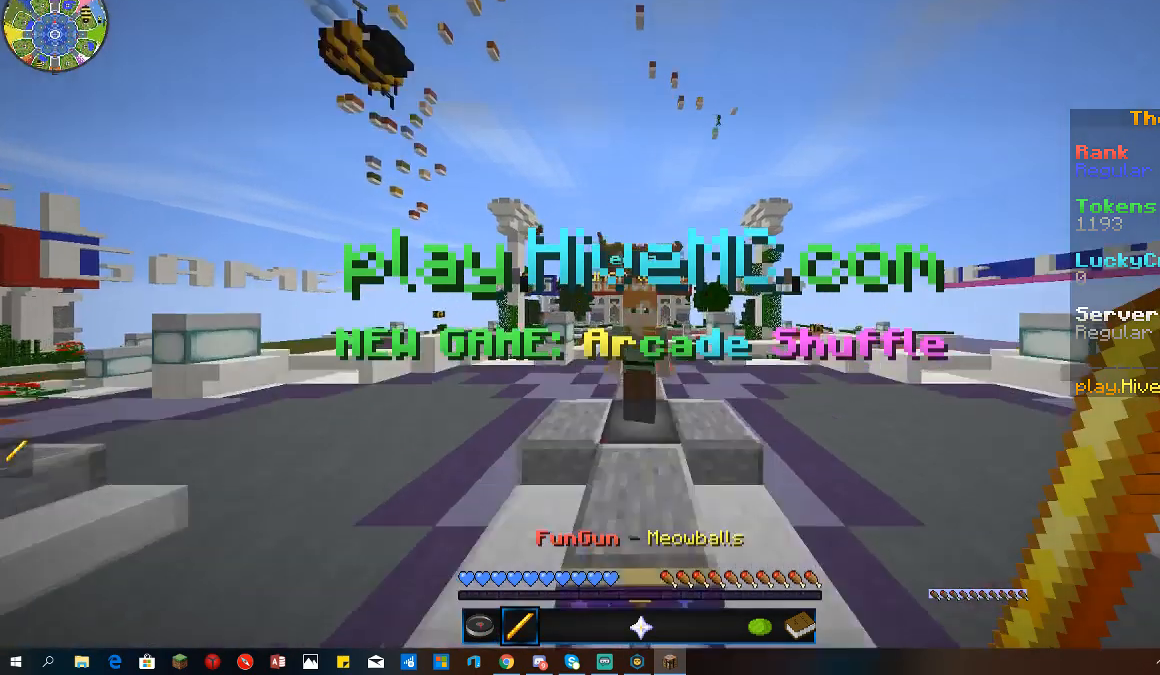
{"keys": ["space", "w"], "mouse": [], "events": []}
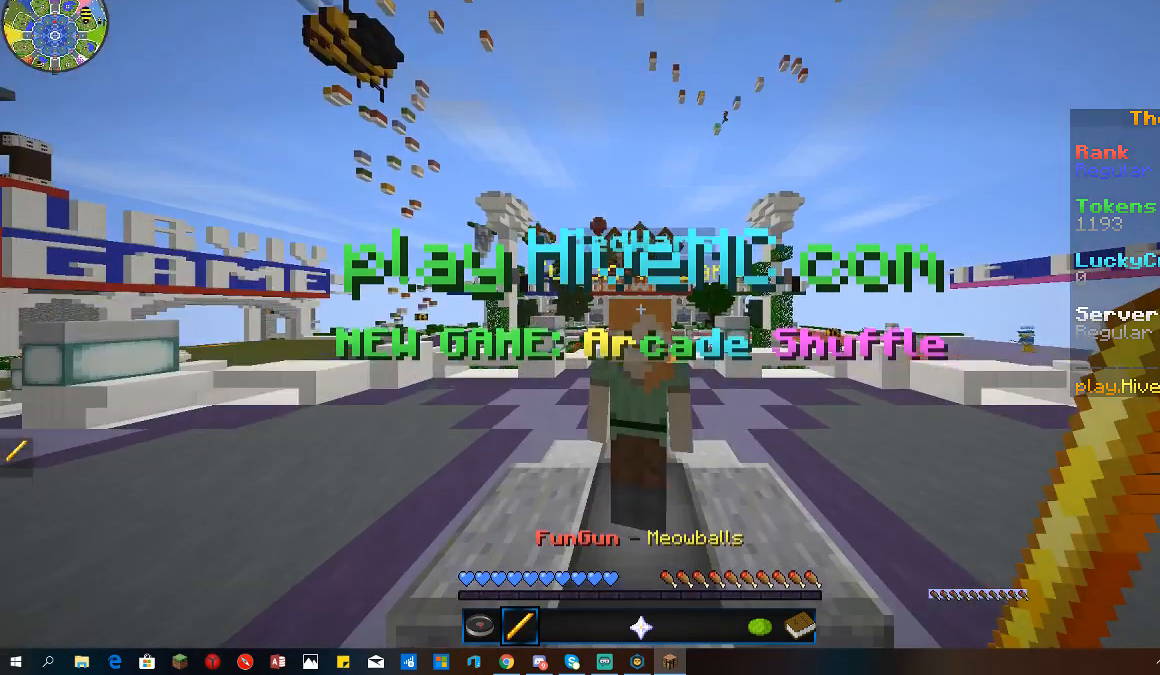
{"keys": ["space", "w"], "mouse": [], "events": []}
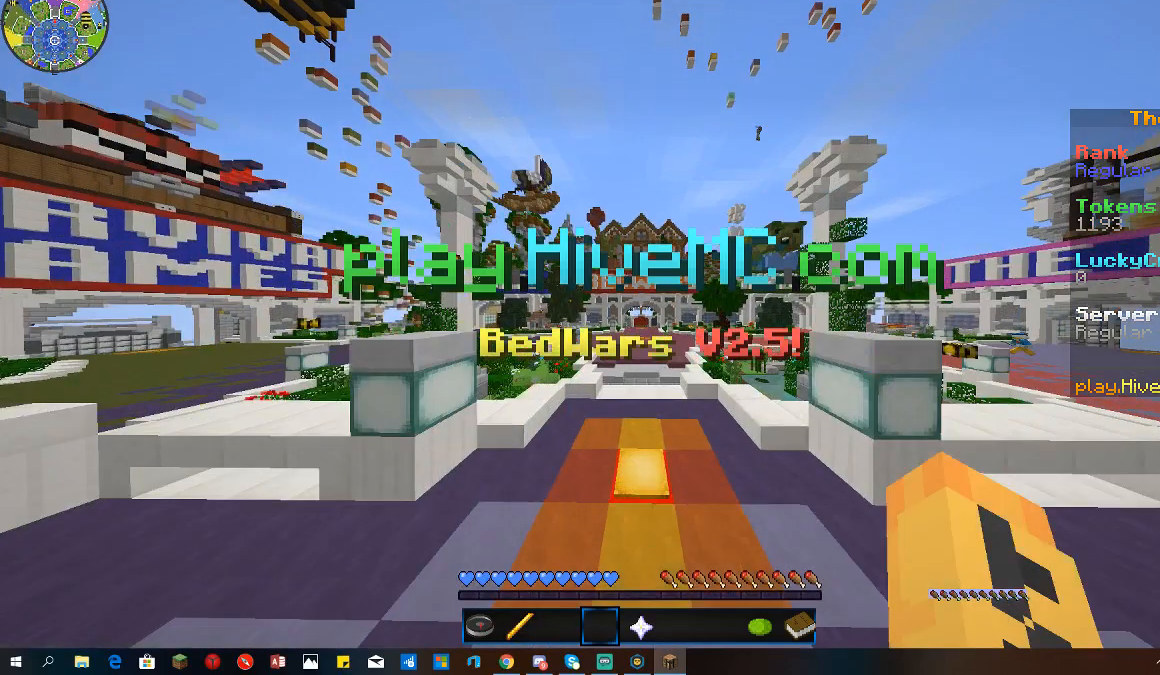
{"keys": ["space", "w"], "mouse": [], "events": []}
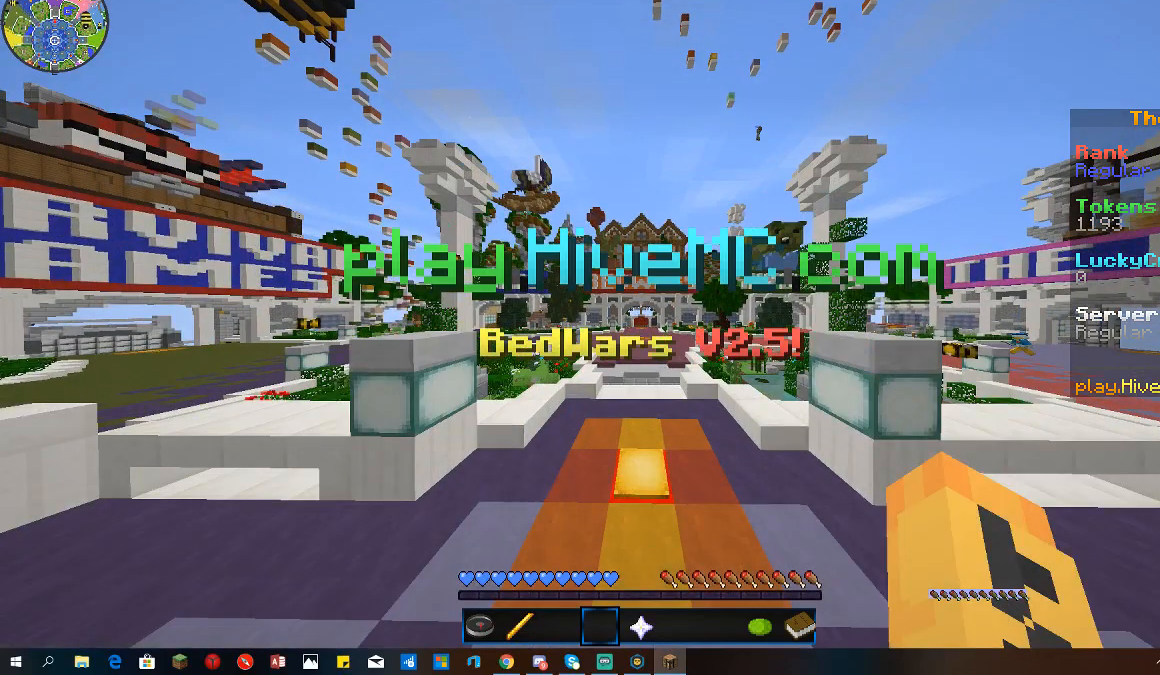
{"keys": ["space", "w"], "mouse": [], "events": []}
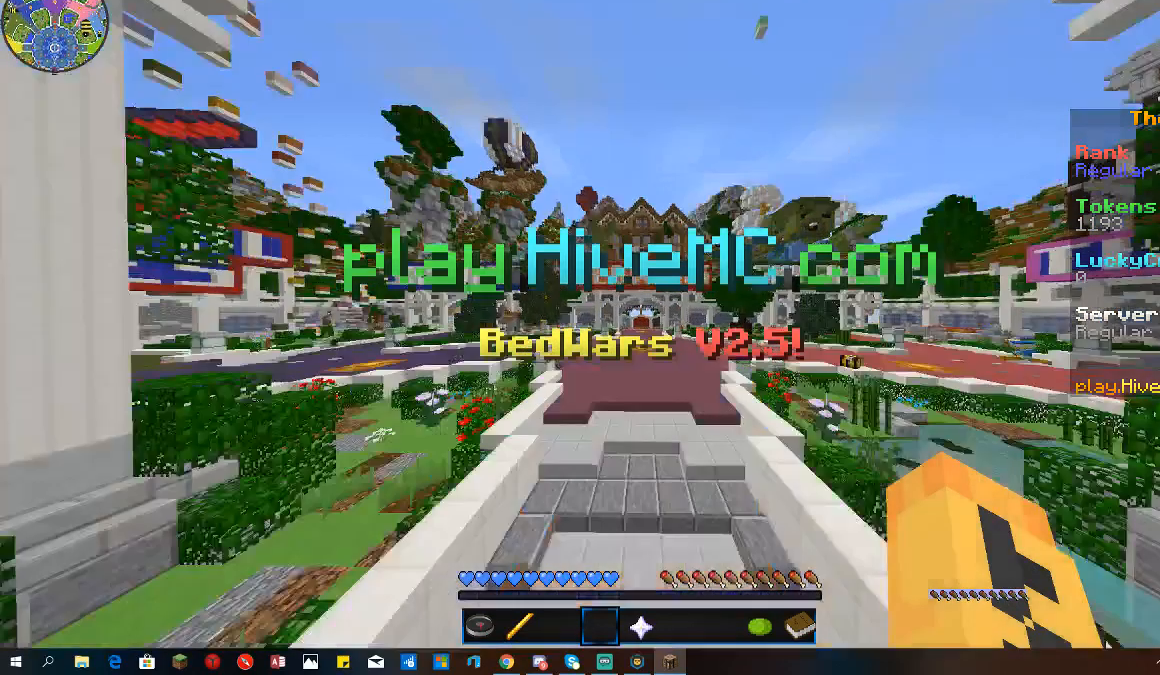
{"keys": ["space", "w"], "mouse": [], "events": []}
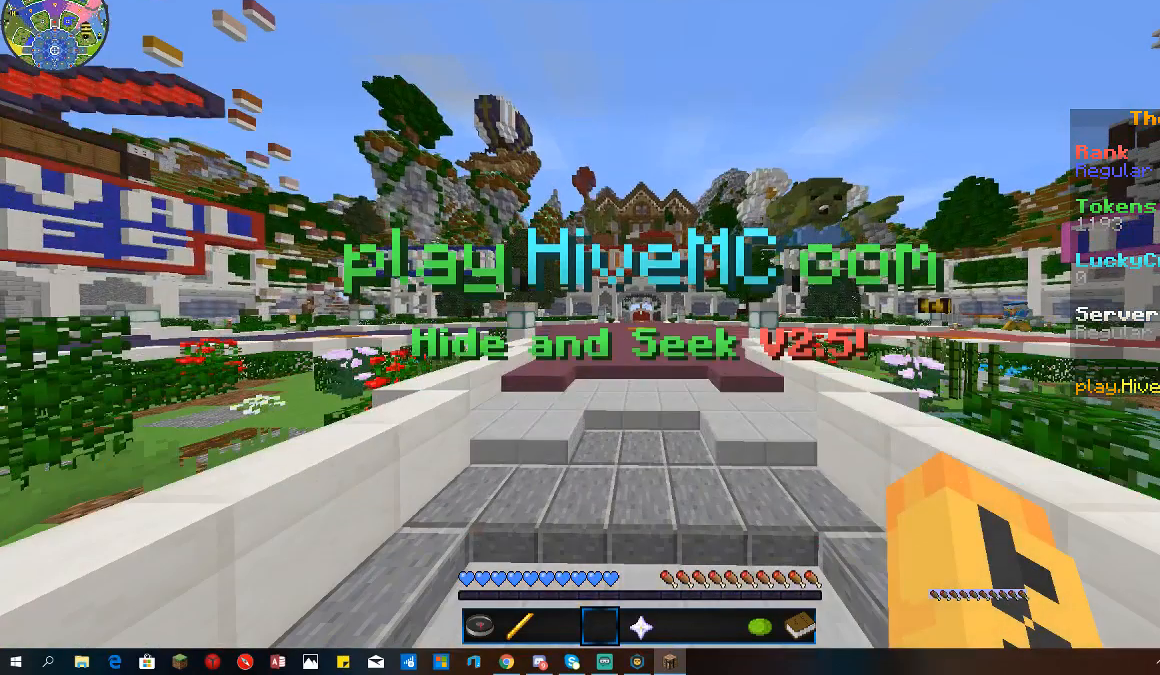
{"keys": ["space", "w"], "mouse": [], "events": []}
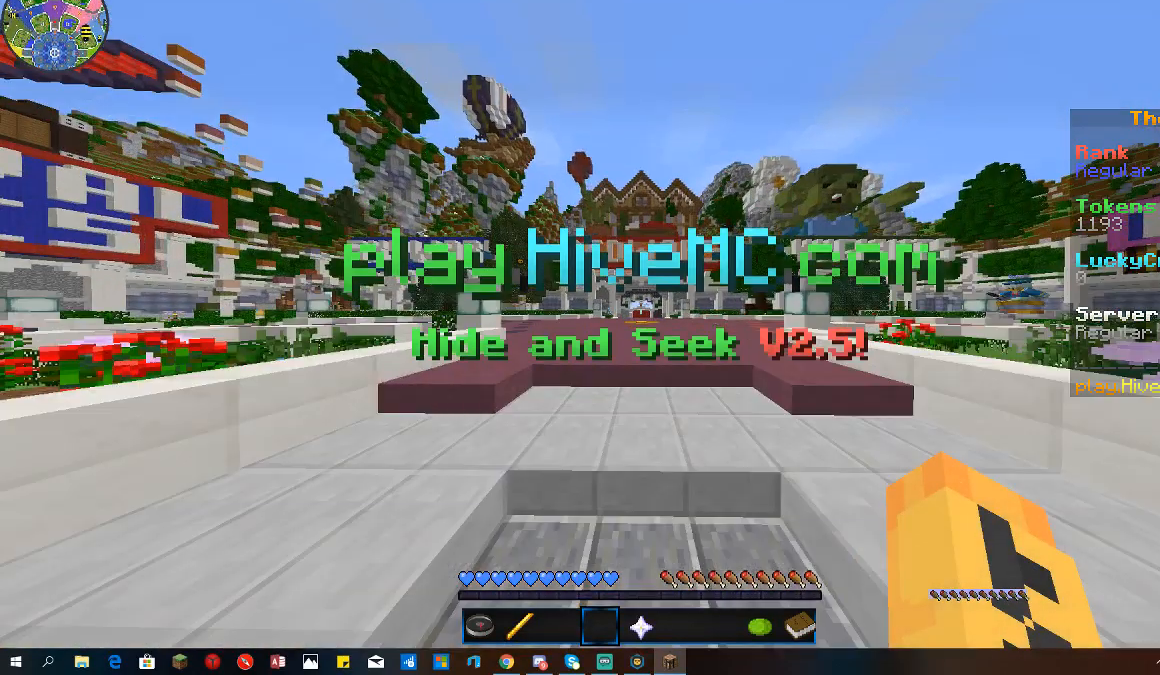
{"keys": ["space", "w"], "mouse": [], "events": []}
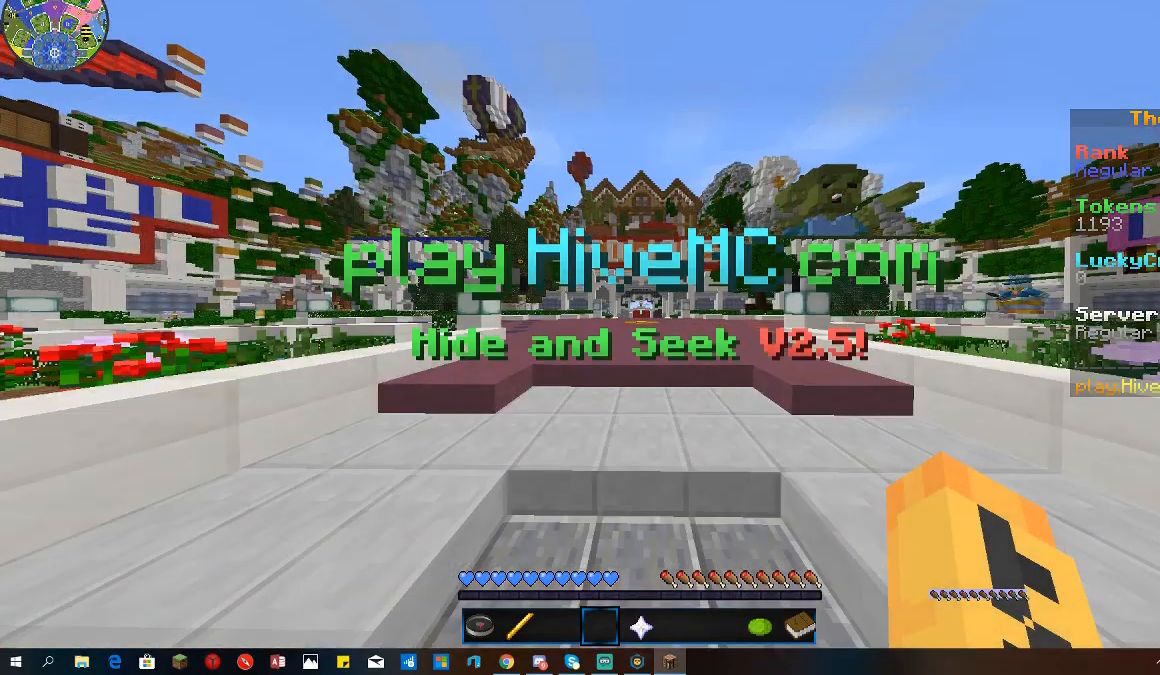
{"keys": ["space", "w"], "mouse": [], "events": []}
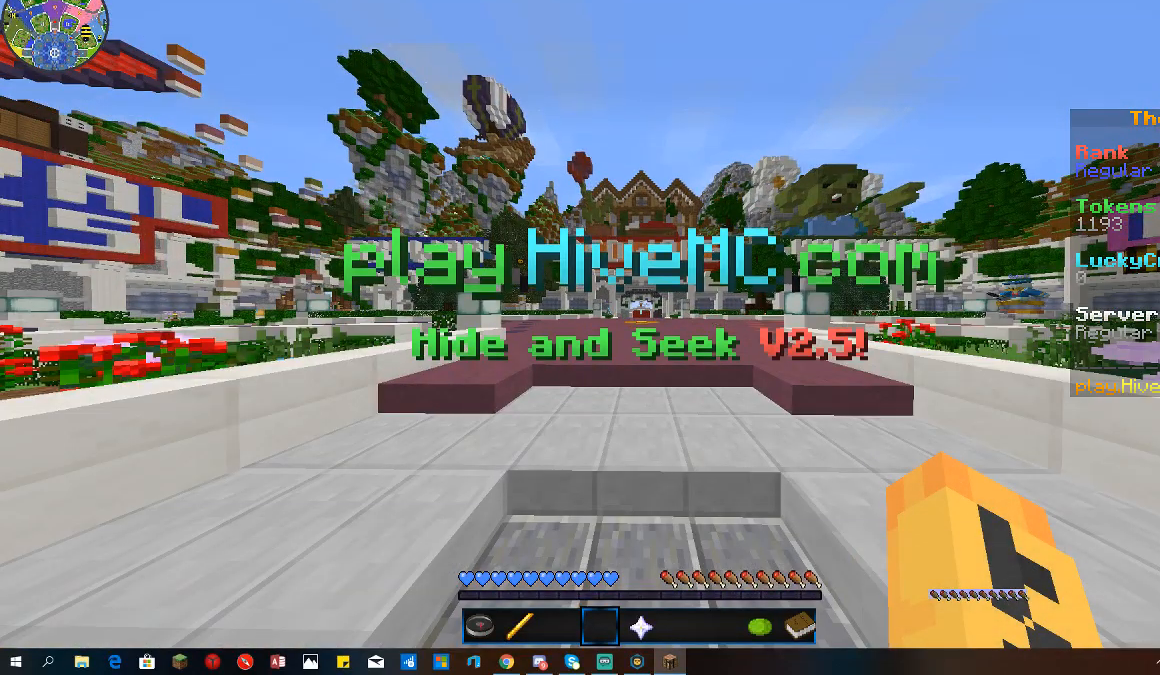
{"keys": ["space", "w"], "mouse": [], "events": []}
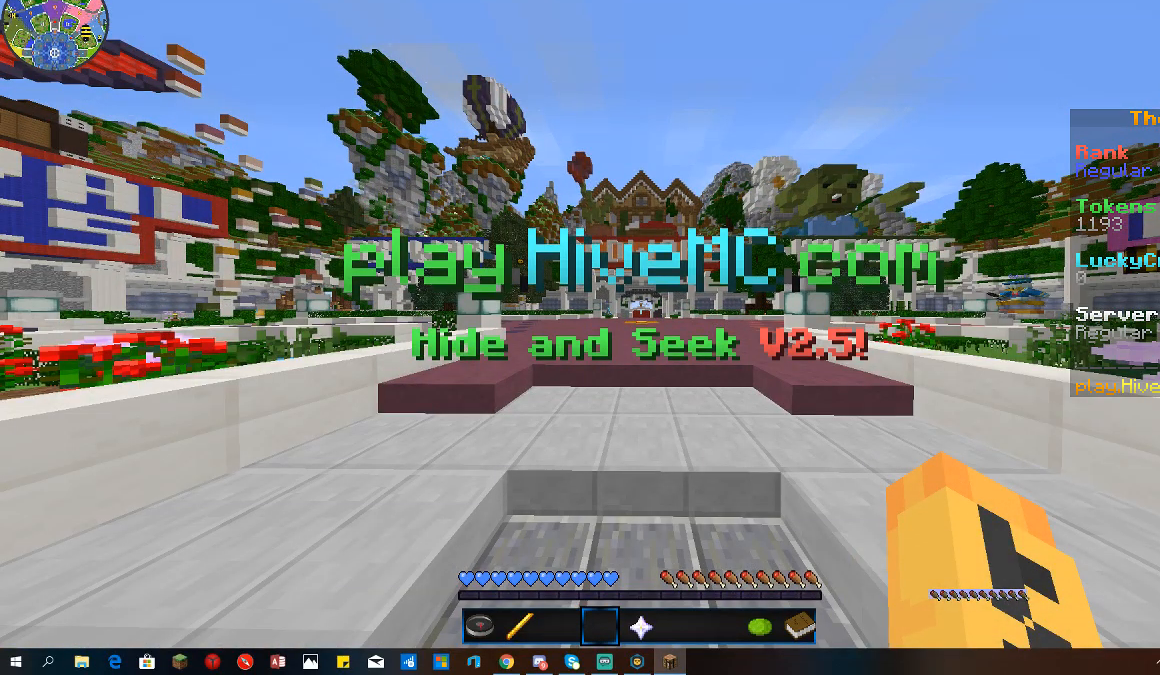
{"keys": ["space", "w"], "mouse": [], "events": []}
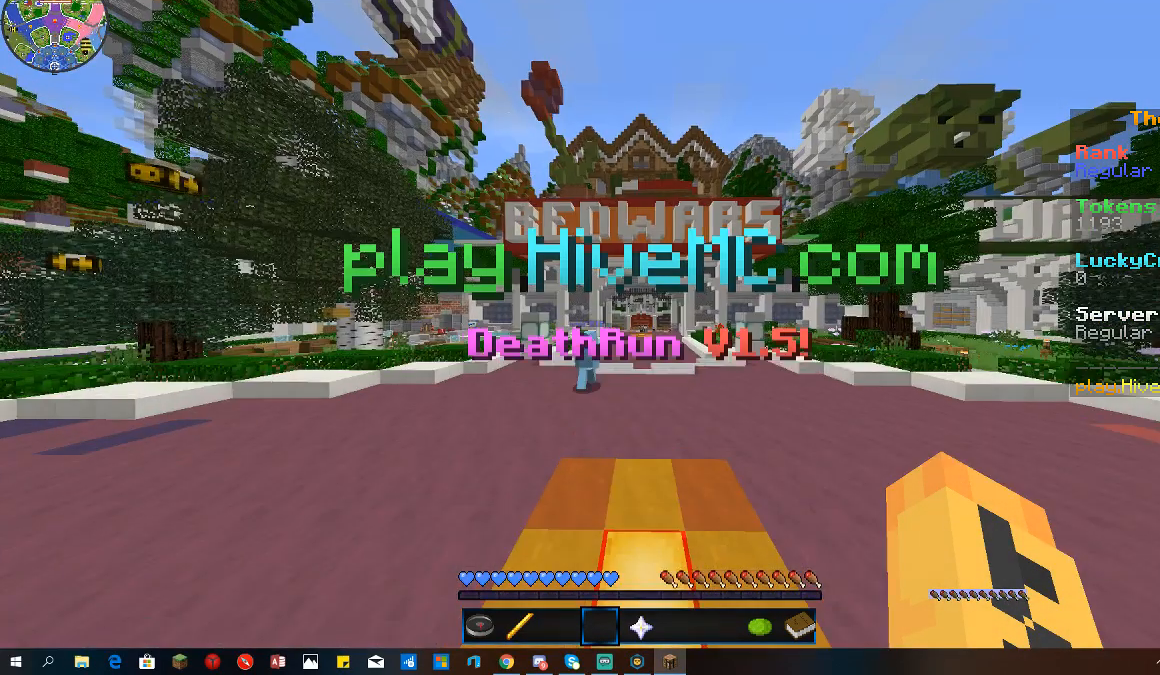
{"keys": ["space", "w"], "mouse": [], "events": []}
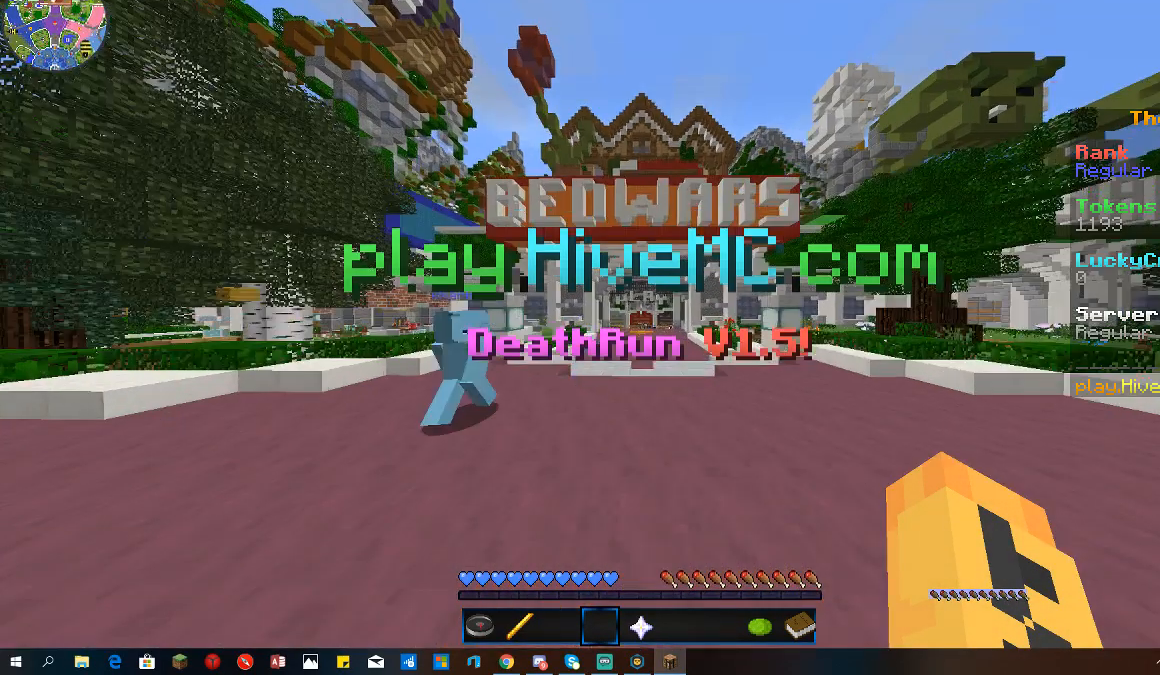
{"keys": ["space", "w"], "mouse": [], "events": []}
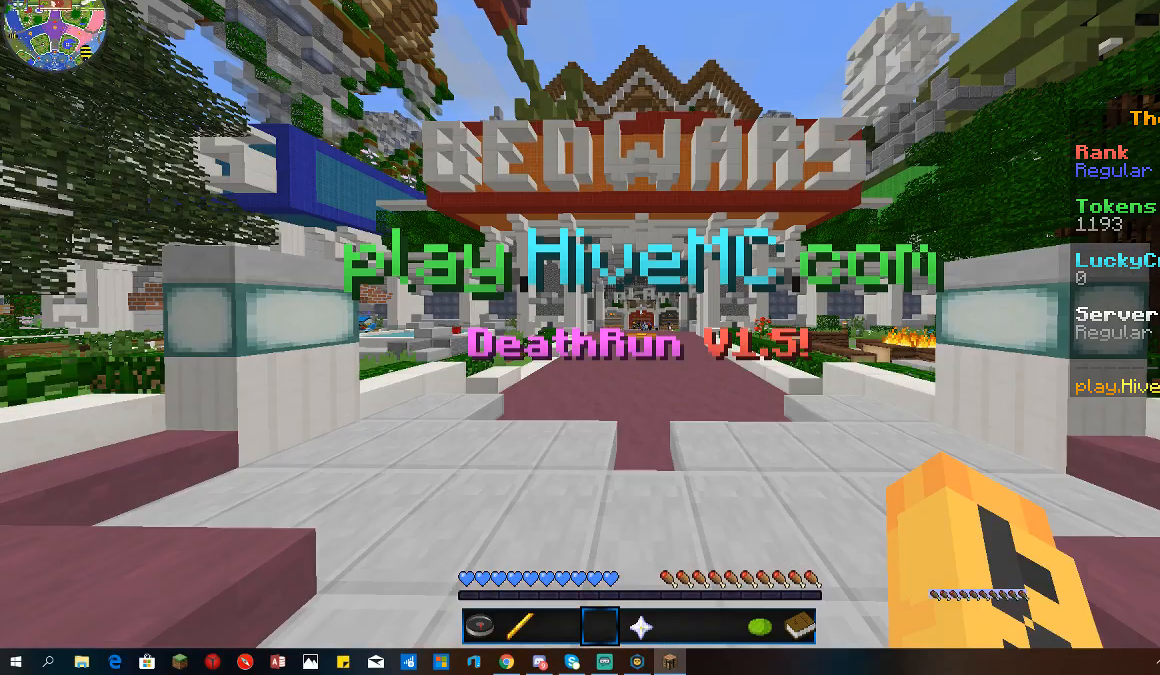
{"keys": ["space", "w"], "mouse": [], "events": []}
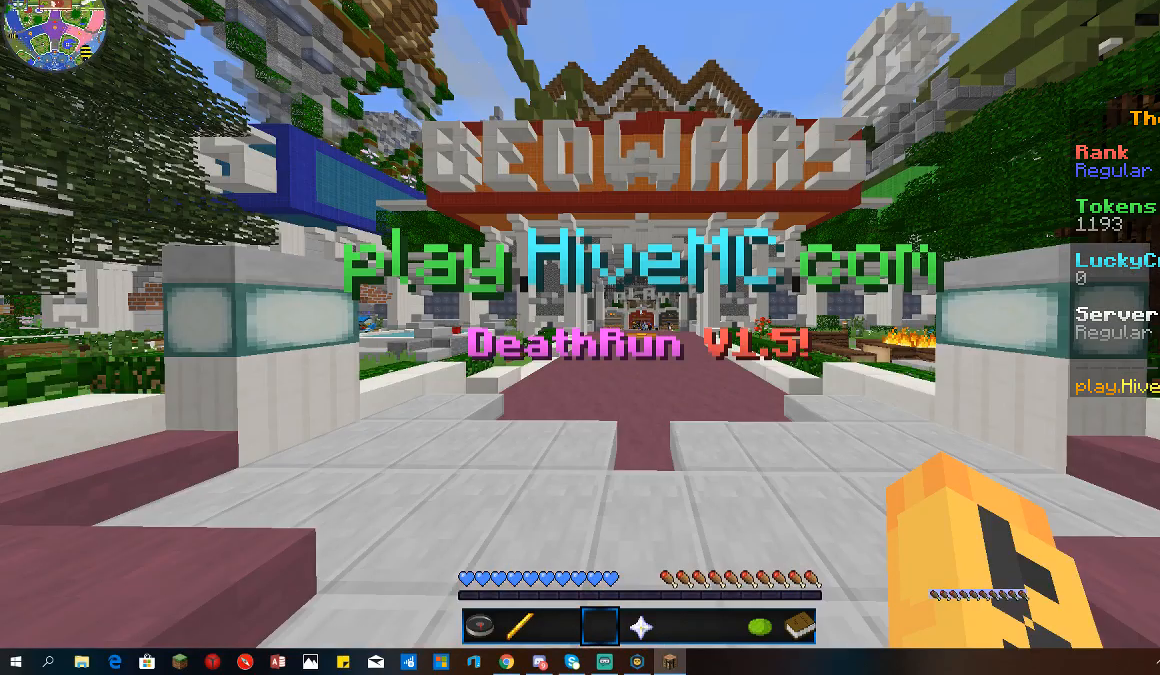
{"keys": ["space", "w"], "mouse": [], "events": []}
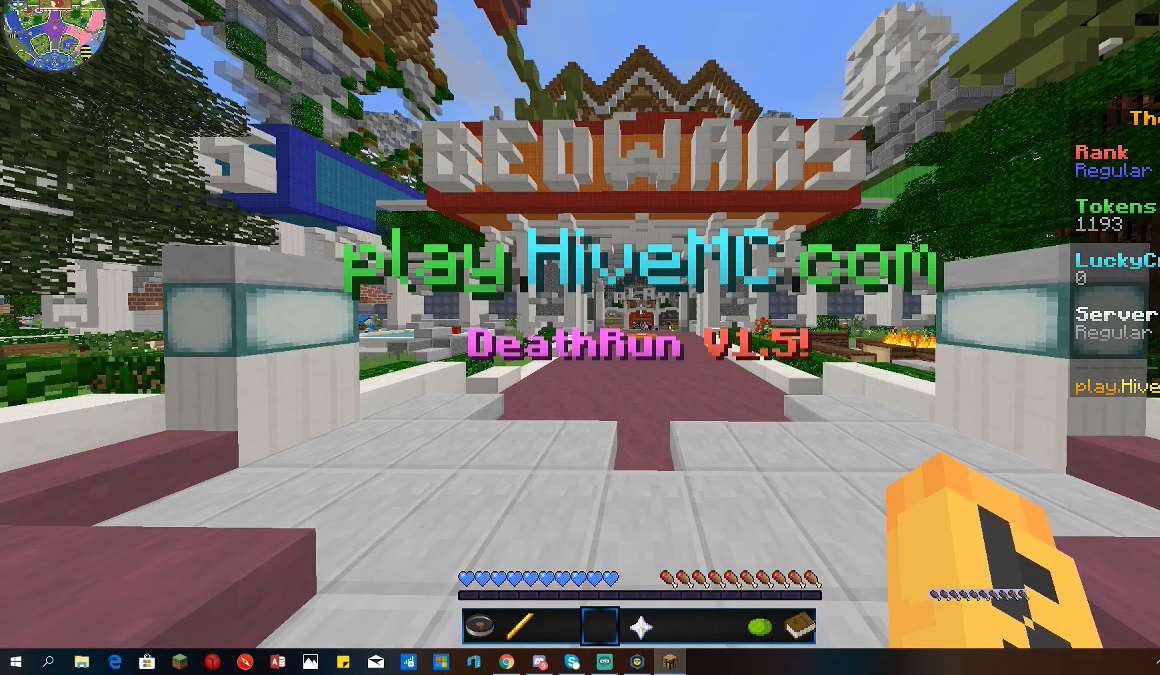
{"keys": ["space", "w"], "mouse": [], "events": []}
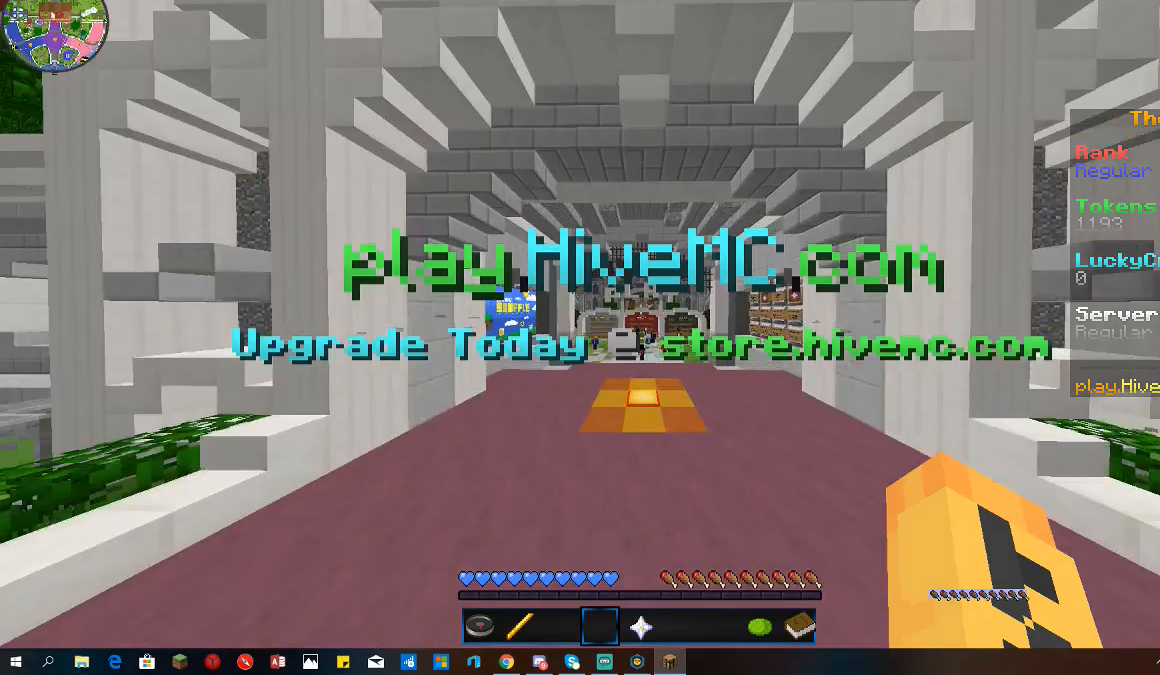
{"keys": ["space", "w"], "mouse": [], "events": []}
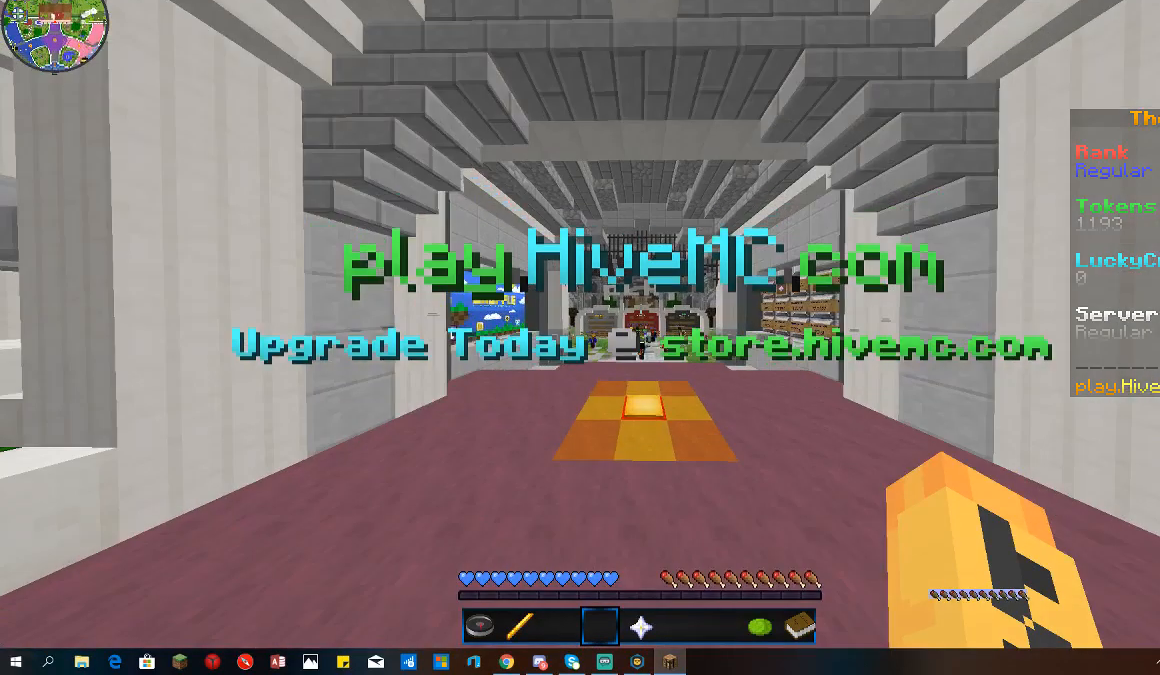
{"keys": ["space", "w"], "mouse": [], "events": []}